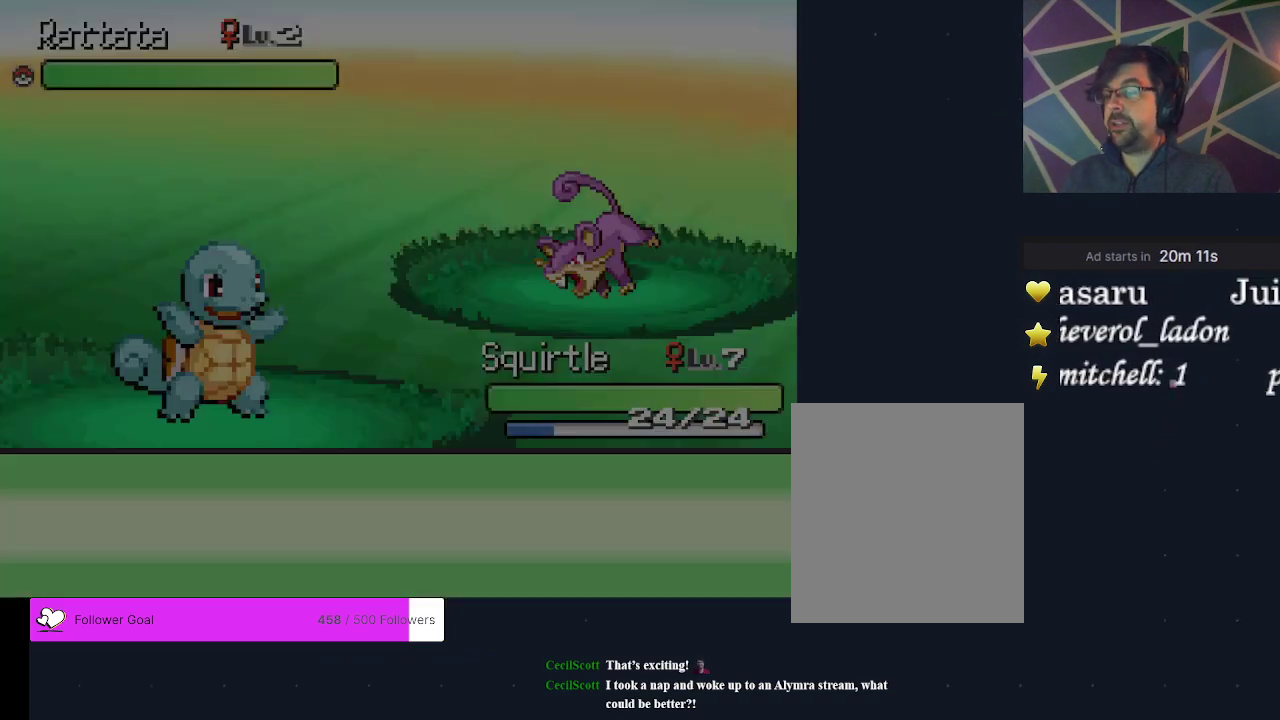
Gameplay with a controller (Xbox layout); each line is a JSON object with the inputs held at the frame after it (dt_ms = milliseconds from this image to that frame). "events" lists button and stick changes between this image and that frame as [ms after this image, input, new state], when the widget could be followed in between. Not read: L3 R3 left_stick right_stick.
{"dt_ms": 400, "buttons": ["DPAD_UP"], "events": [[200, "A", "up"], [400, "DPAD_UP", "down"]]}
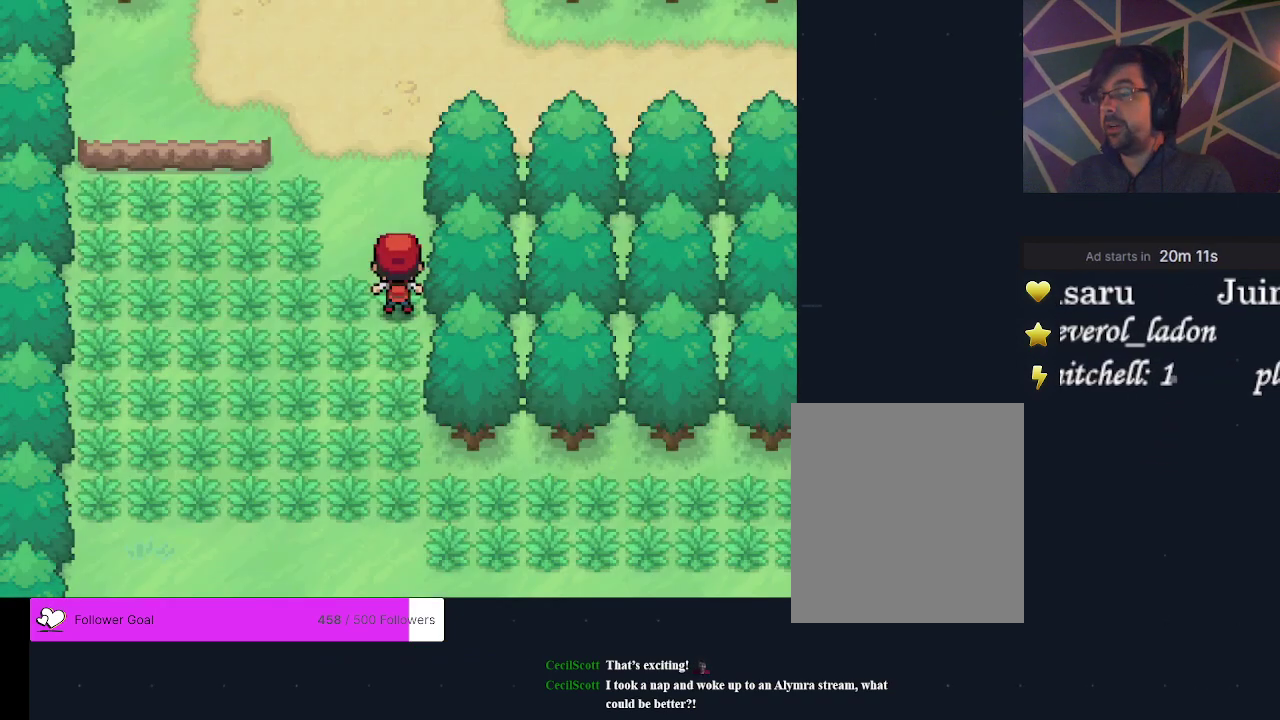
{"dt_ms": 500, "buttons": ["DPAD_UP"], "events": []}
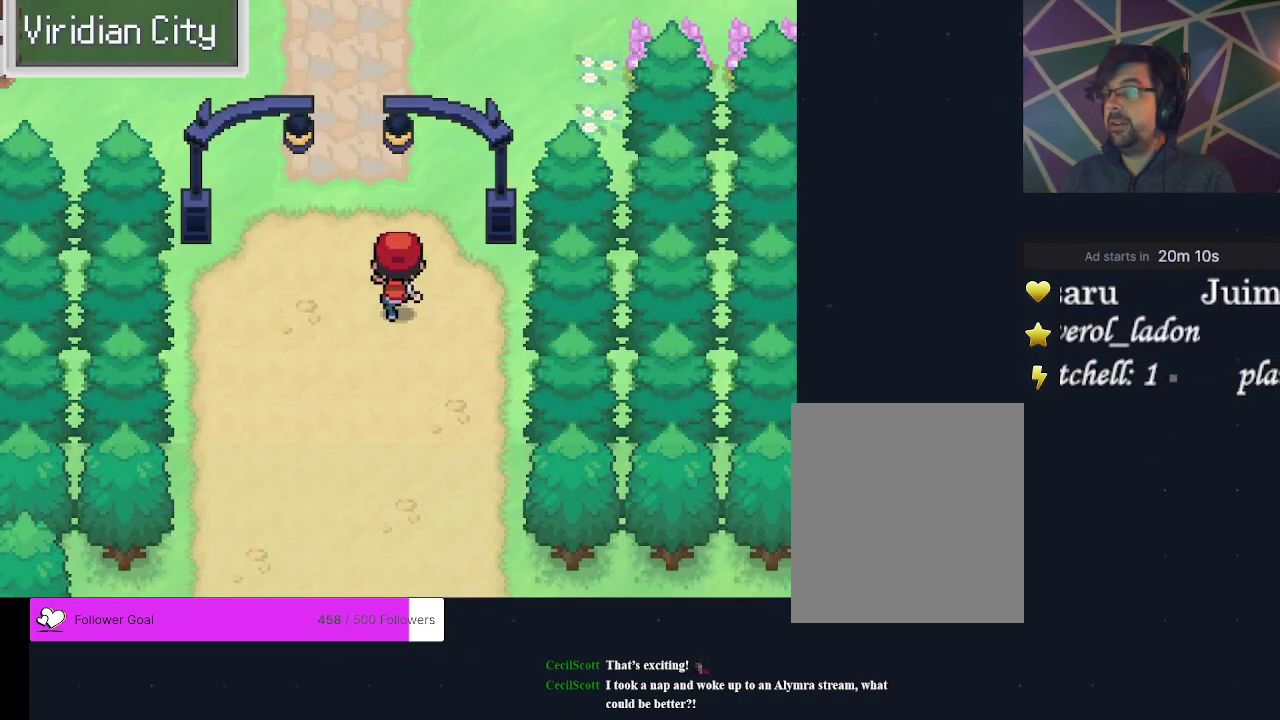
{"dt_ms": 500, "buttons": [], "events": [[367, "DPAD_UP", "up"]]}
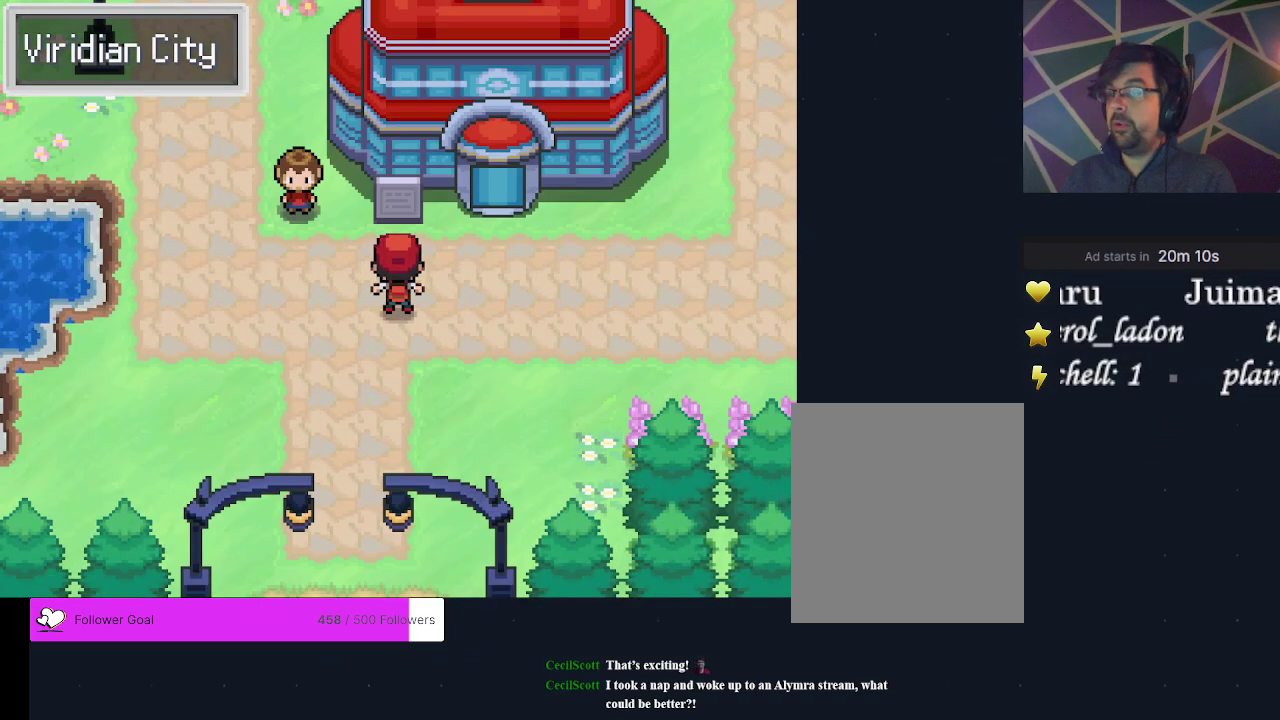
{"dt_ms": 500, "buttons": [], "events": []}
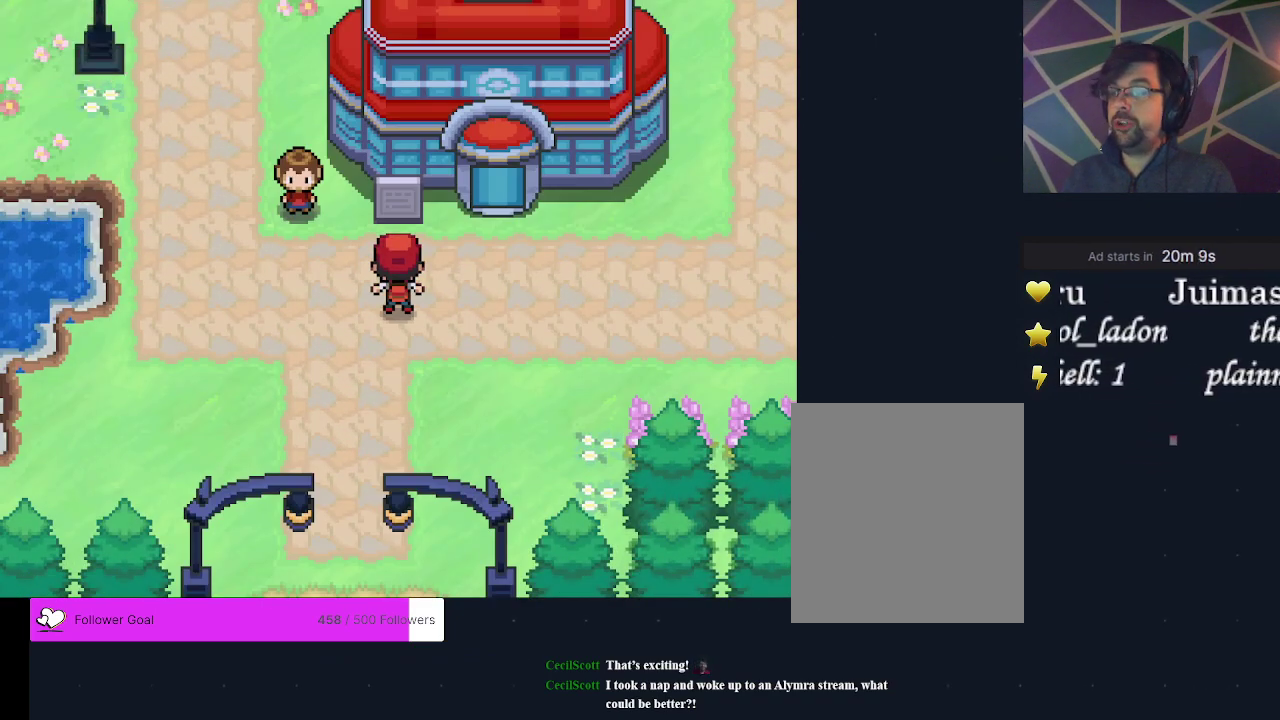
{"dt_ms": 500, "buttons": ["DPAD_RIGHT"], "events": [[433, "DPAD_RIGHT", "down"]]}
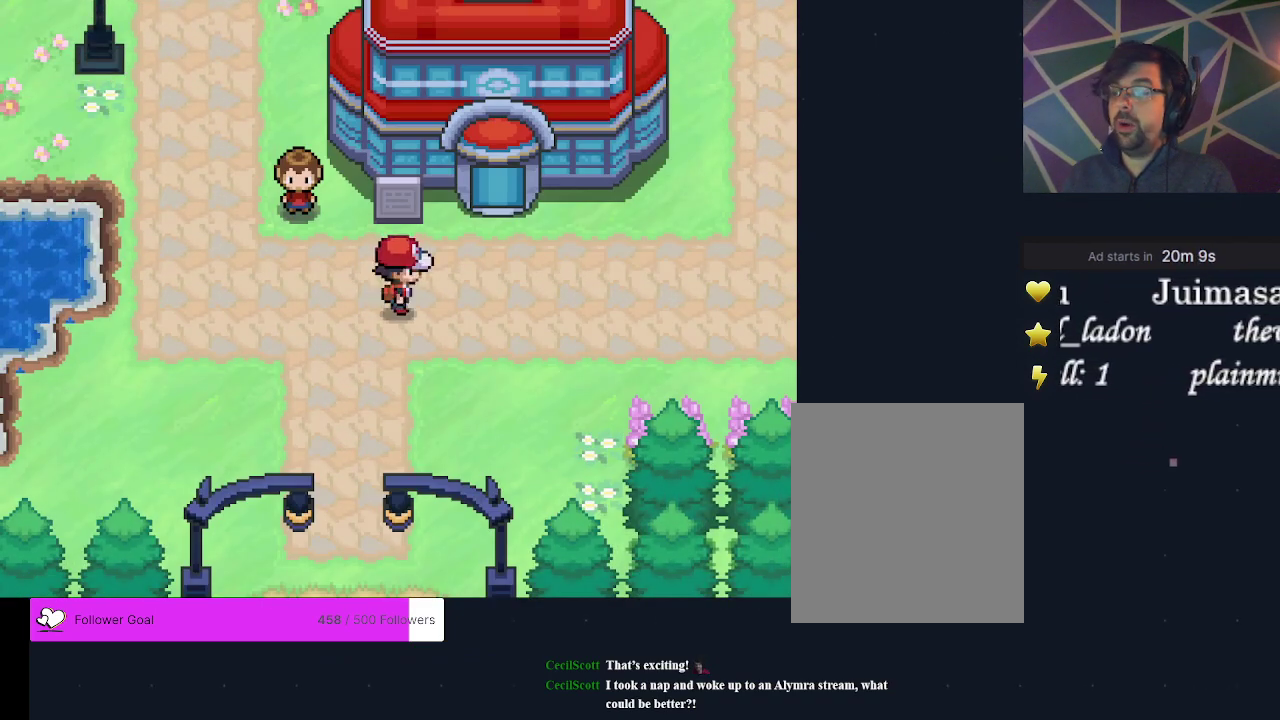
{"dt_ms": 400, "buttons": ["DPAD_UP"], "events": [[67, "DPAD_RIGHT", "up"], [367, "DPAD_UP", "down"]]}
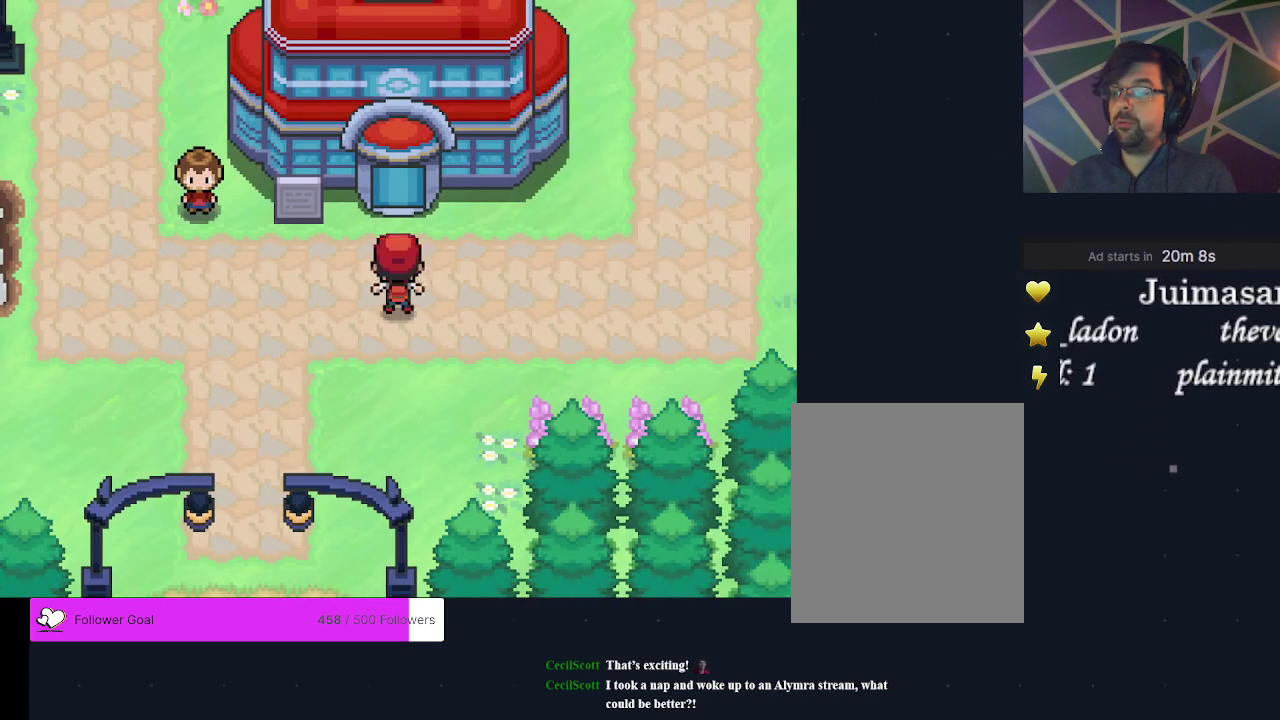
{"dt_ms": 600, "buttons": ["DPAD_UP"], "events": []}
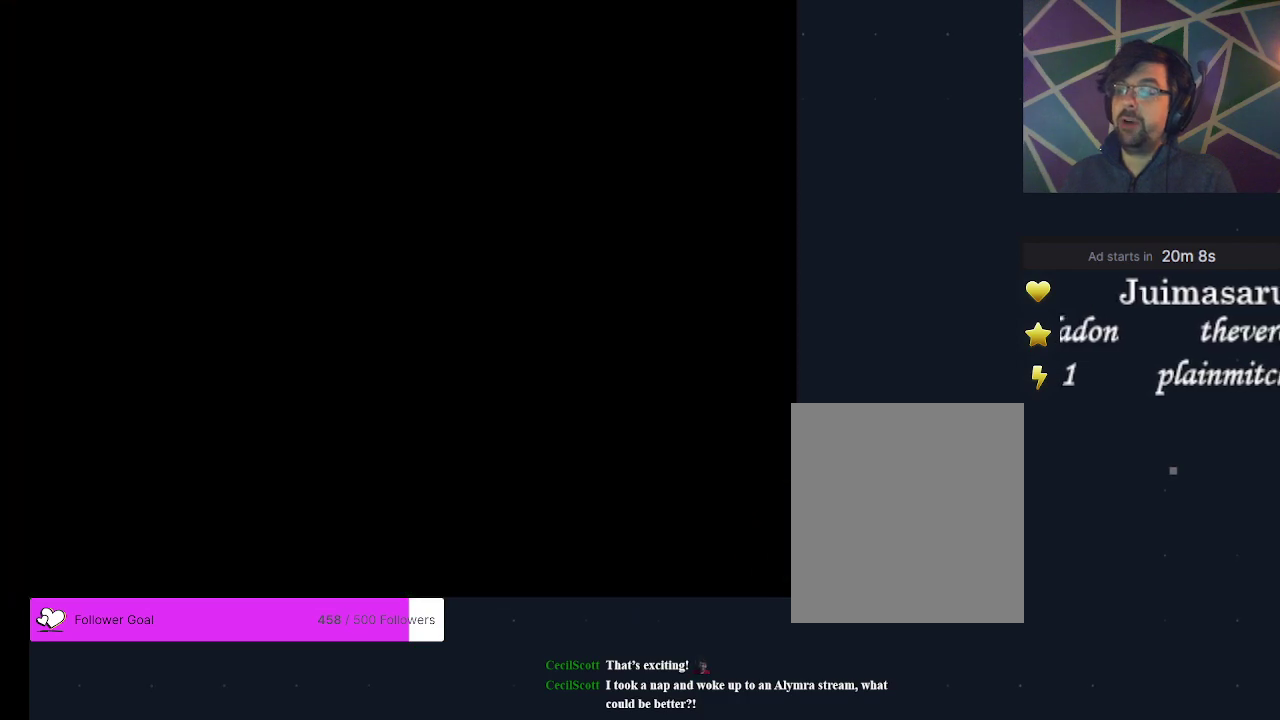
{"dt_ms": 300, "buttons": ["DPAD_UP"], "events": [[167, "A", "down"], [300, "A", "up"]]}
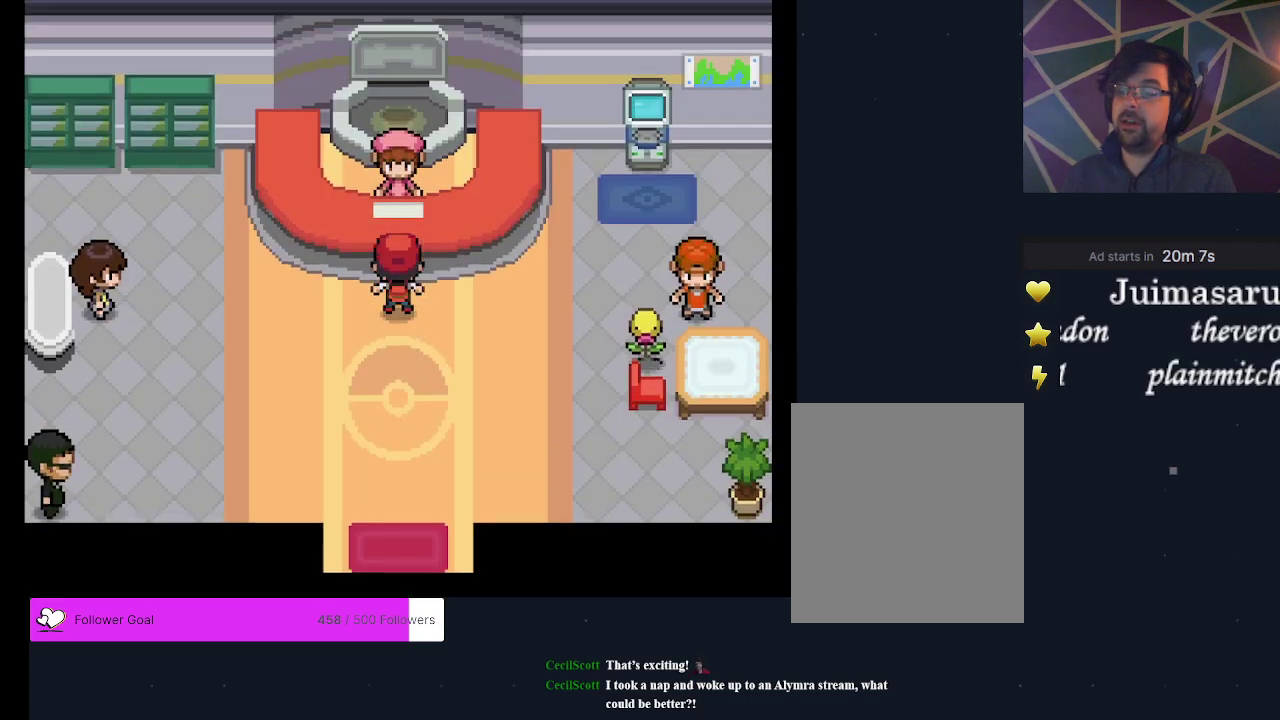
{"dt_ms": 200, "buttons": ["A"], "events": [[67, "A", "down"], [133, "A", "up"], [200, "A", "down"], [200, "DPAD_UP", "up"]]}
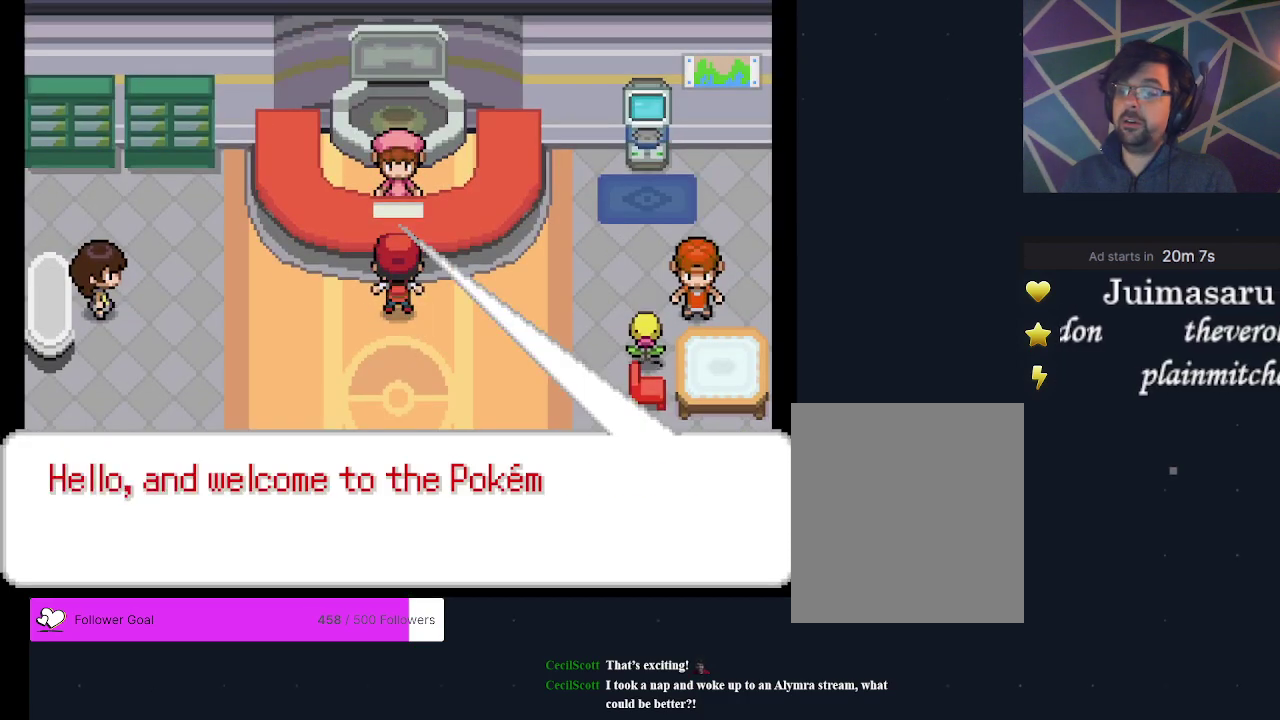
{"dt_ms": 400, "buttons": [], "events": [[100, "A", "up"], [167, "A", "down"], [367, "A", "up"]]}
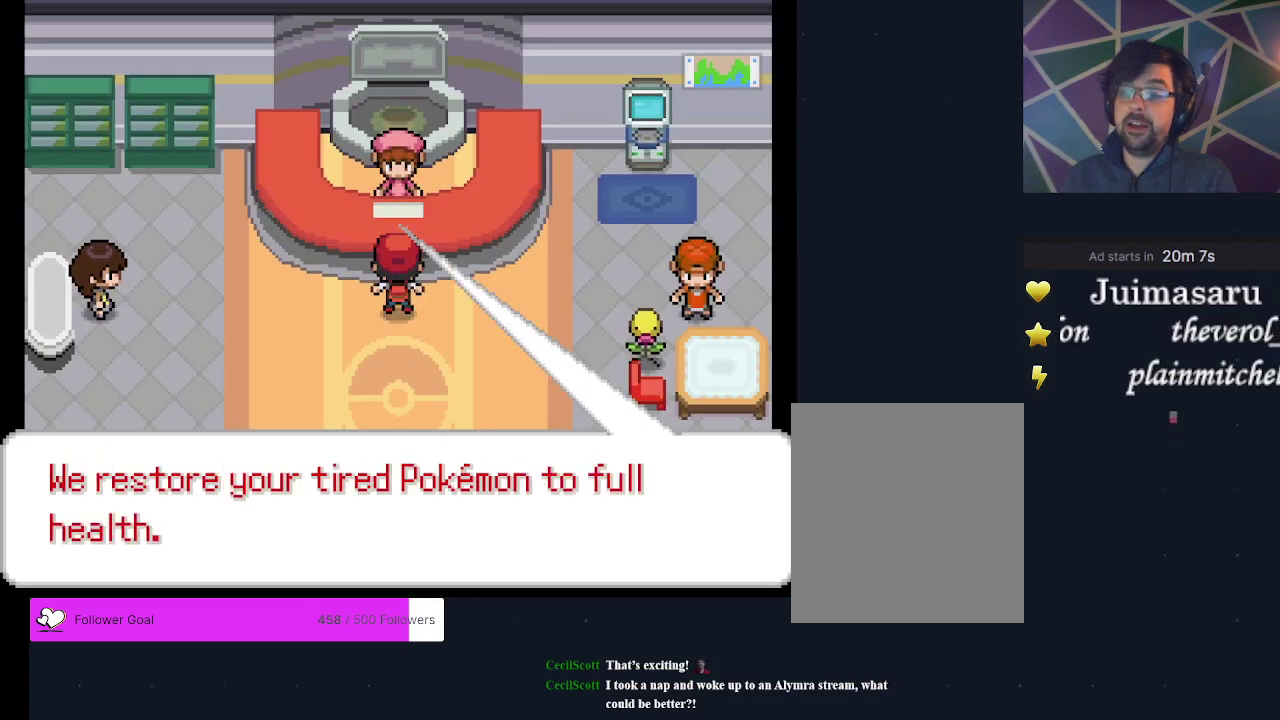
{"dt_ms": 200, "buttons": [], "events": [[67, "A", "down"], [133, "A", "up"]]}
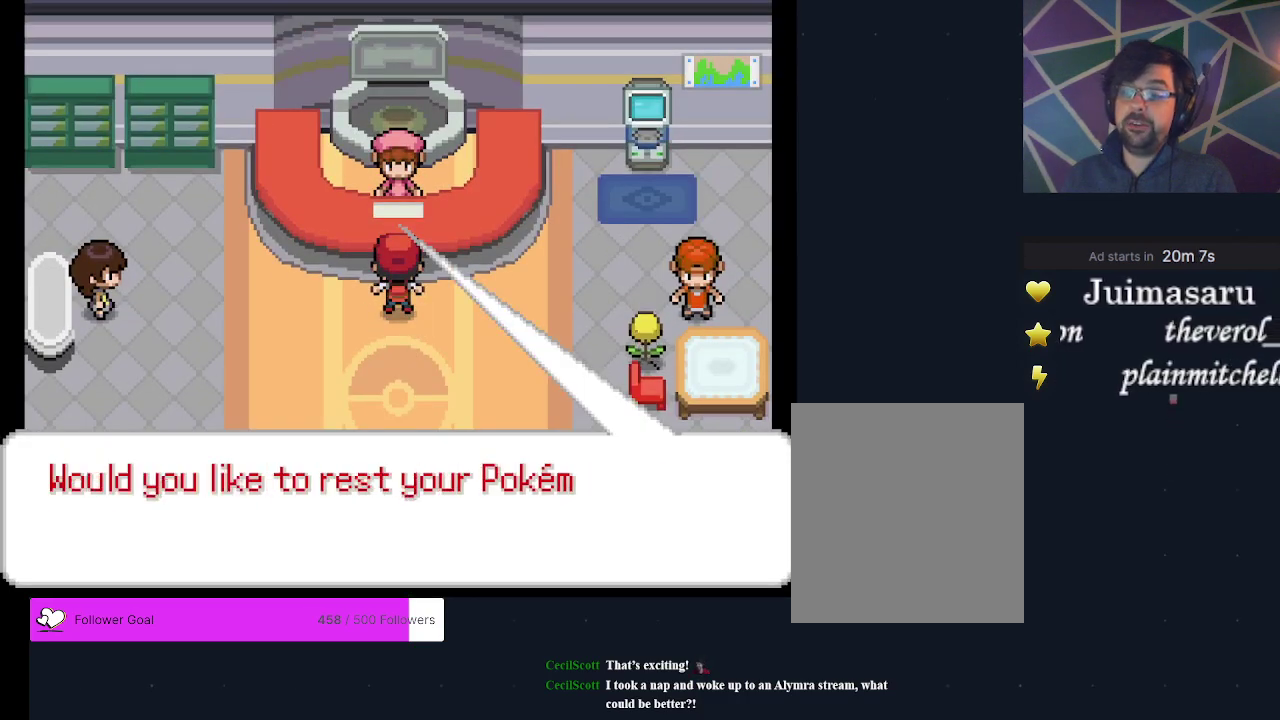
{"dt_ms": 300, "buttons": [], "events": [[33, "A", "down"], [100, "A", "up"], [167, "A", "down"], [267, "A", "up"]]}
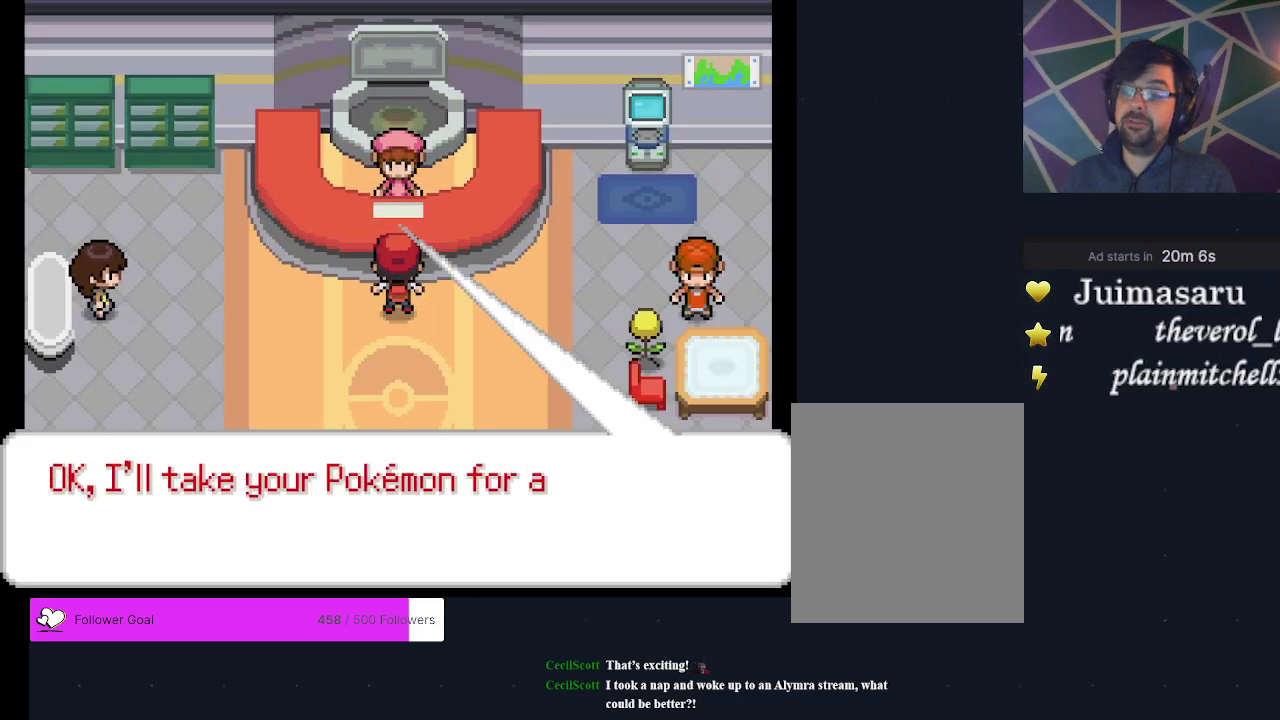
{"dt_ms": 200, "buttons": [], "events": [[33, "A", "down"], [133, "A", "up"]]}
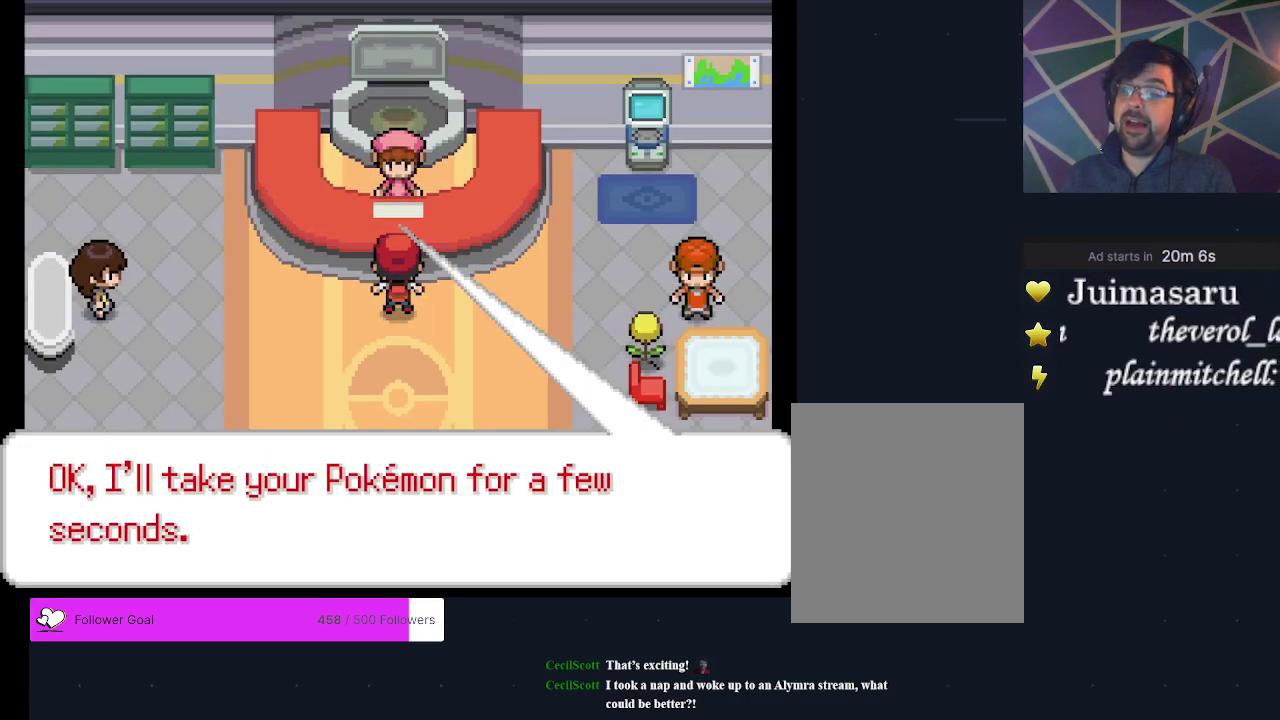
{"dt_ms": 200, "buttons": [], "events": [[33, "A", "down"], [133, "A", "up"]]}
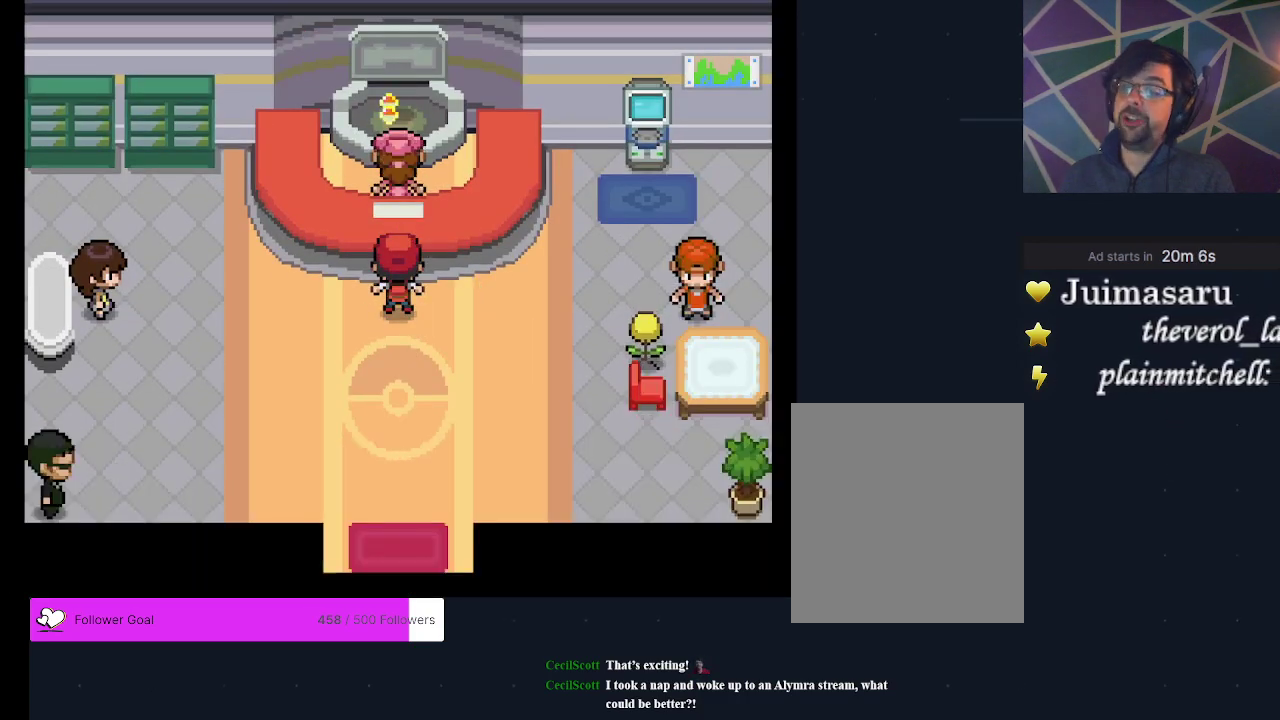
{"dt_ms": 300, "buttons": ["A", "DPAD_DOWN"], "events": [[133, "DPAD_DOWN", "down"], [300, "A", "down"]]}
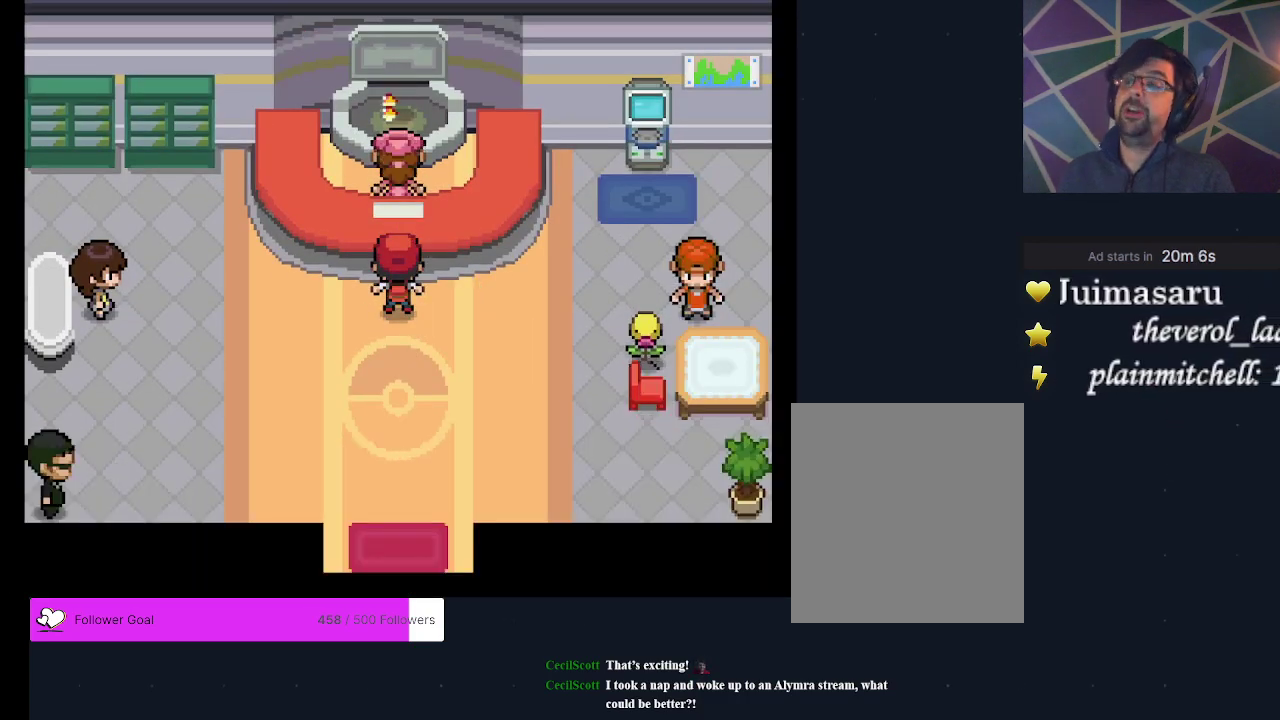
{"dt_ms": 600, "buttons": ["A", "DPAD_DOWN"], "events": [[100, "A", "up"], [533, "A", "down"]]}
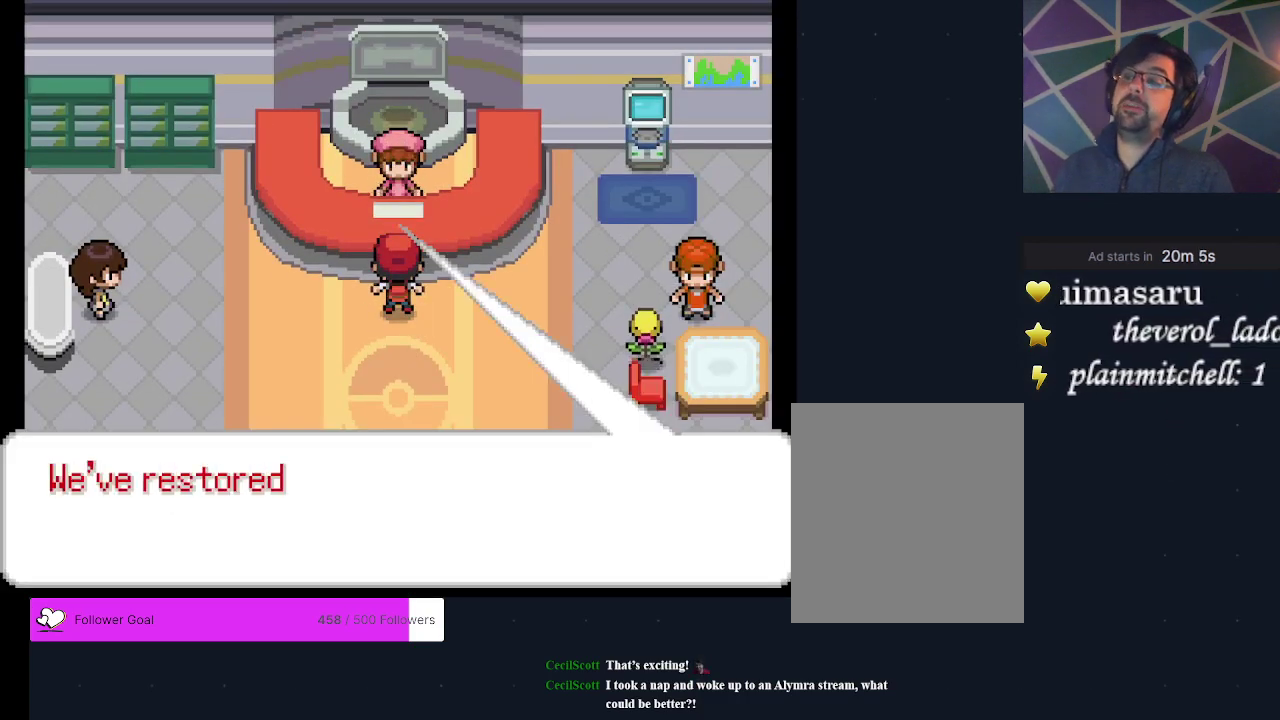
{"dt_ms": 400, "buttons": ["A", "DPAD_DOWN"], "events": [[33, "A", "up"], [100, "A", "down"], [200, "A", "up"], [333, "A", "down"]]}
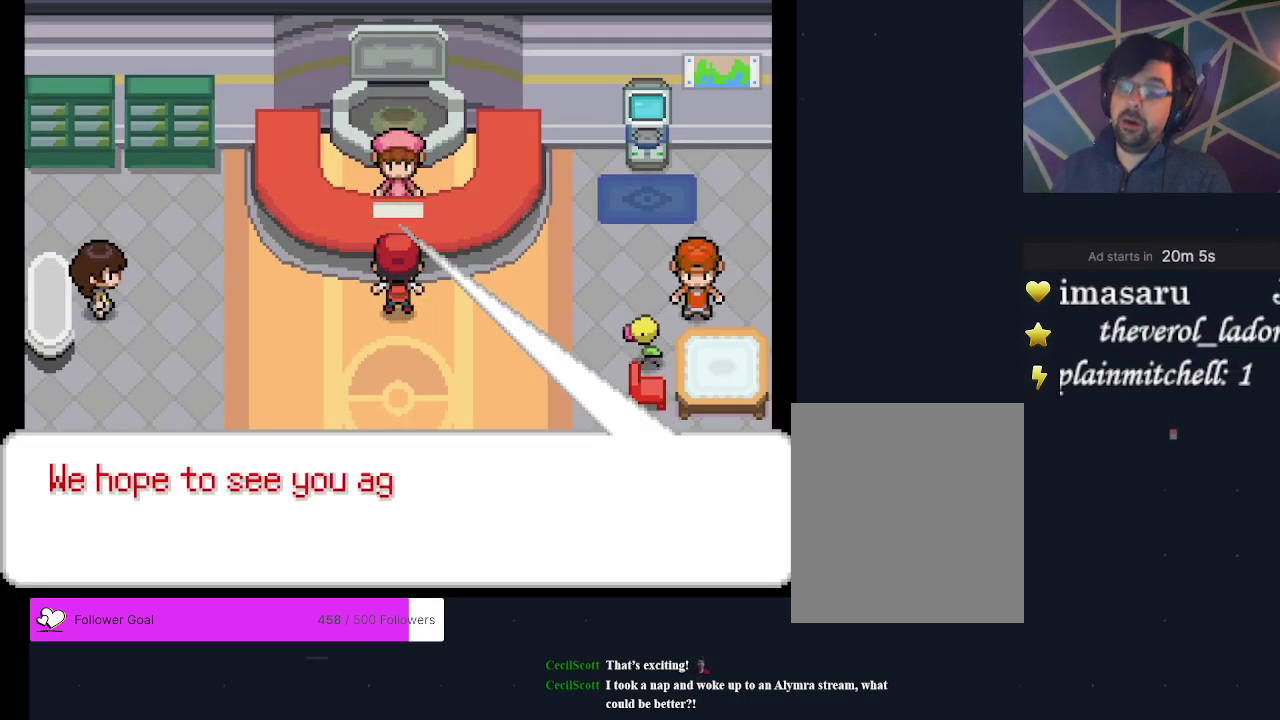
{"dt_ms": 200, "buttons": ["A", "DPAD_DOWN"], "events": [[33, "A", "up"], [200, "A", "down"]]}
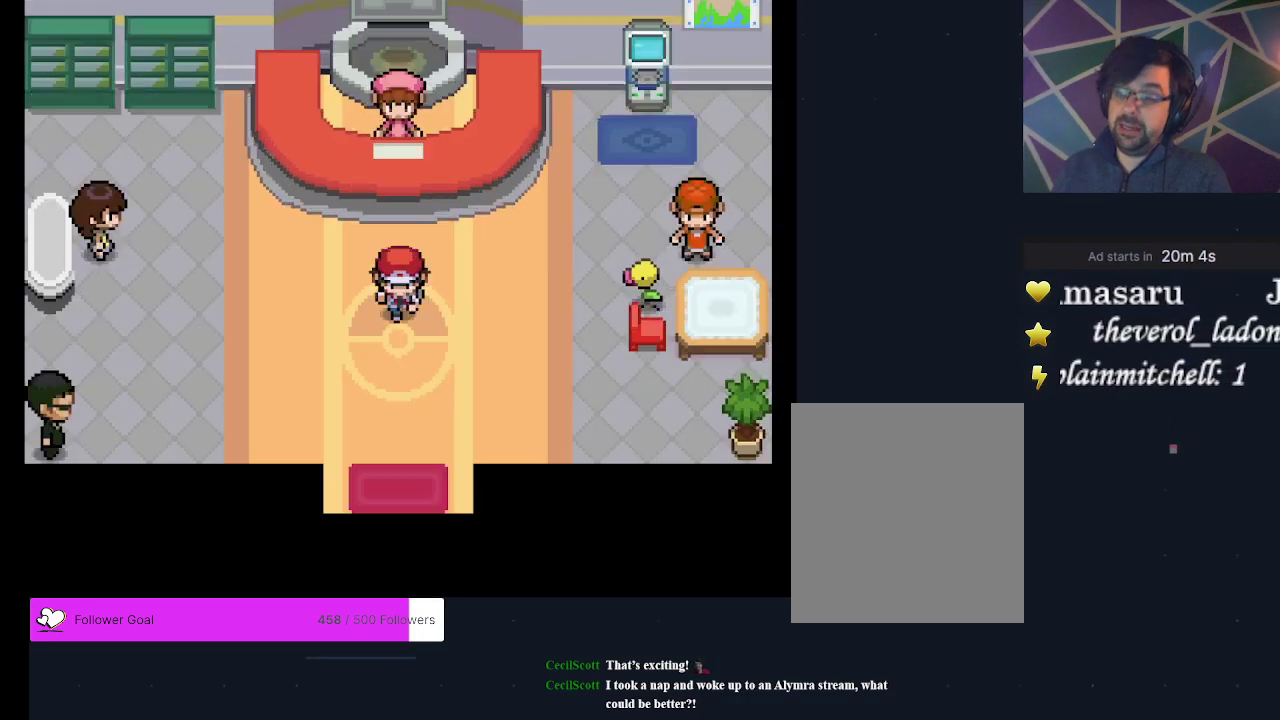
{"dt_ms": 600, "buttons": [], "events": [[133, "A", "up"], [600, "DPAD_DOWN", "up"]]}
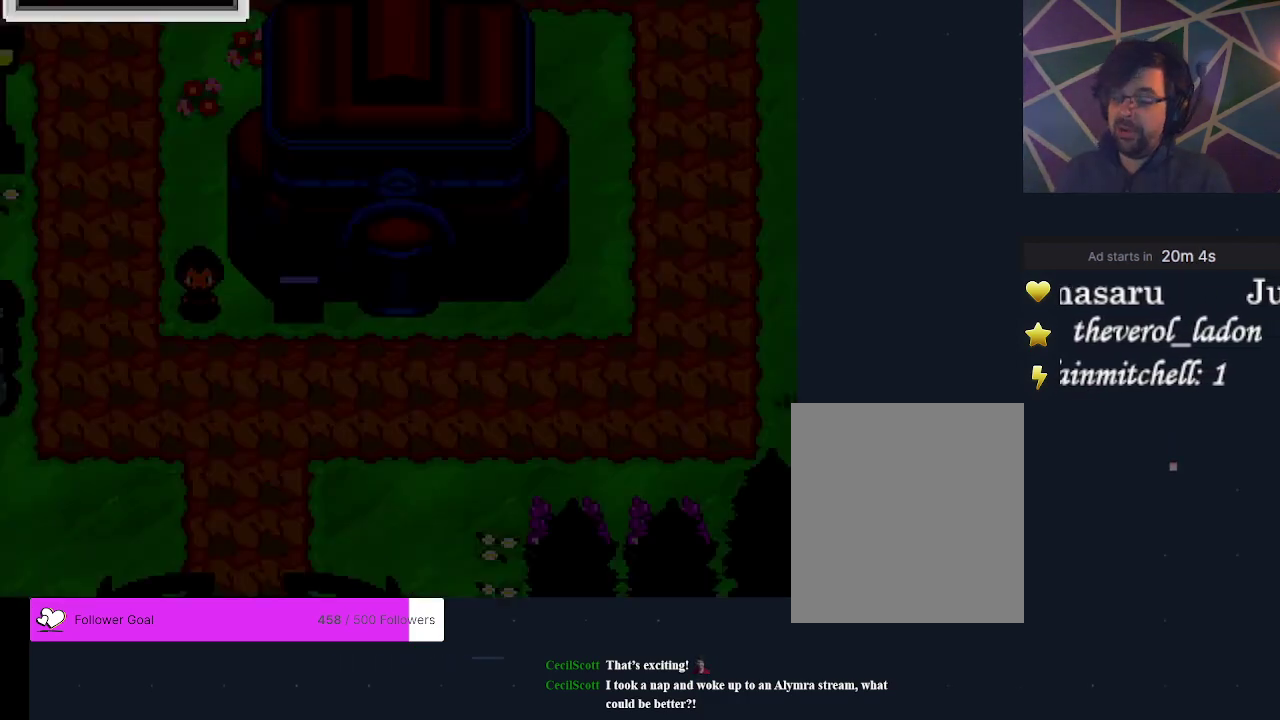
{"dt_ms": 600, "buttons": ["DPAD_LEFT"], "events": [[533, "DPAD_LEFT", "down"]]}
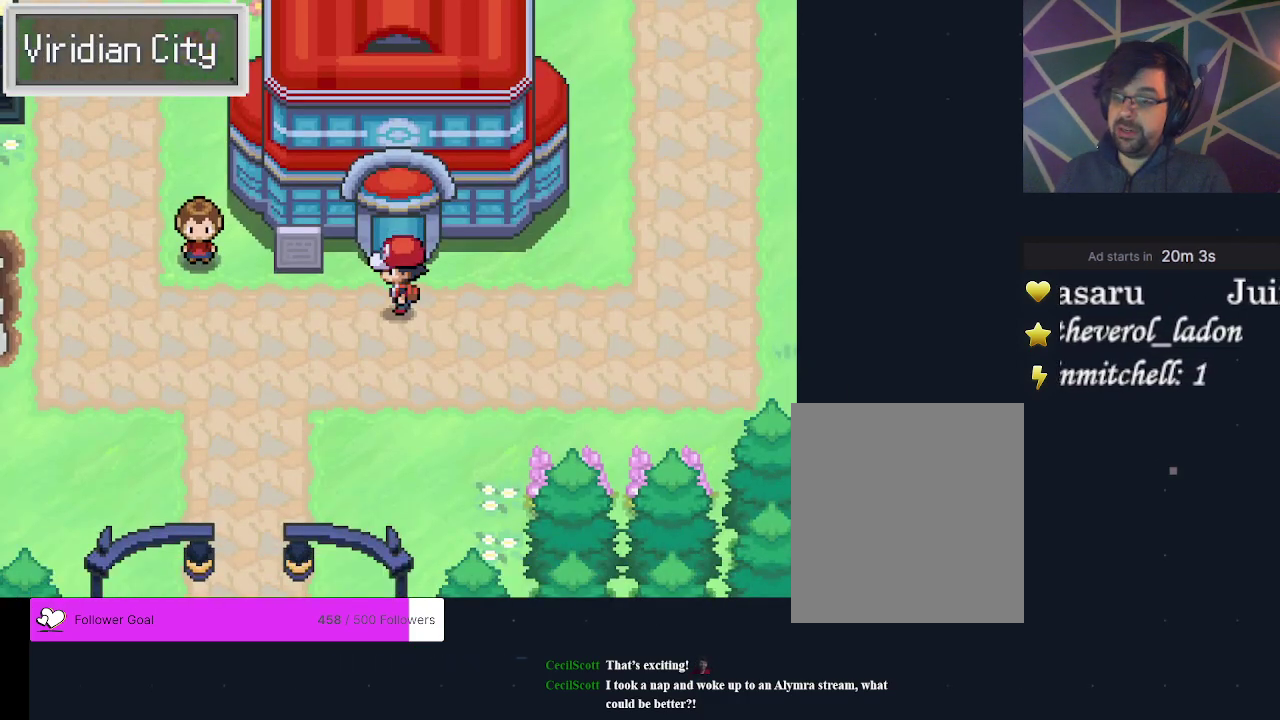
{"dt_ms": 300, "buttons": [], "events": [[300, "DPAD_LEFT", "up"]]}
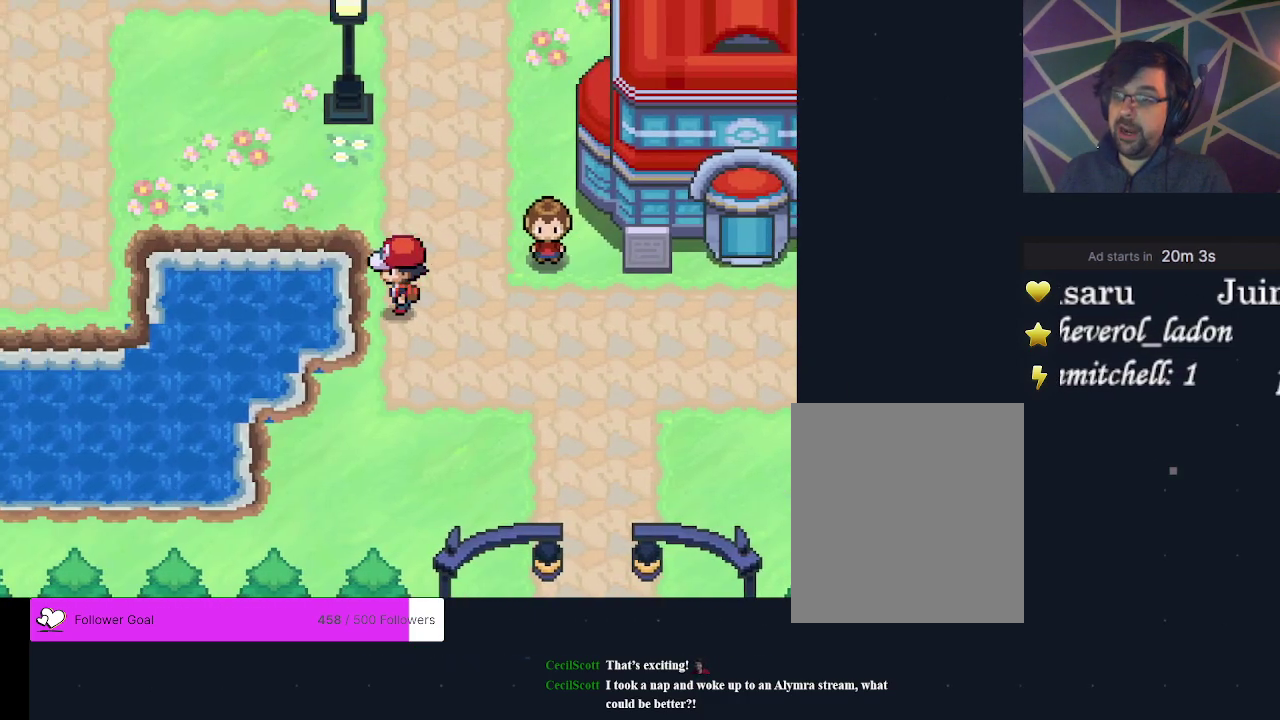
{"dt_ms": 500, "buttons": ["DPAD_LEFT"], "events": [[133, "DPAD_UP", "down"], [267, "DPAD_UP", "up"], [433, "DPAD_LEFT", "down"]]}
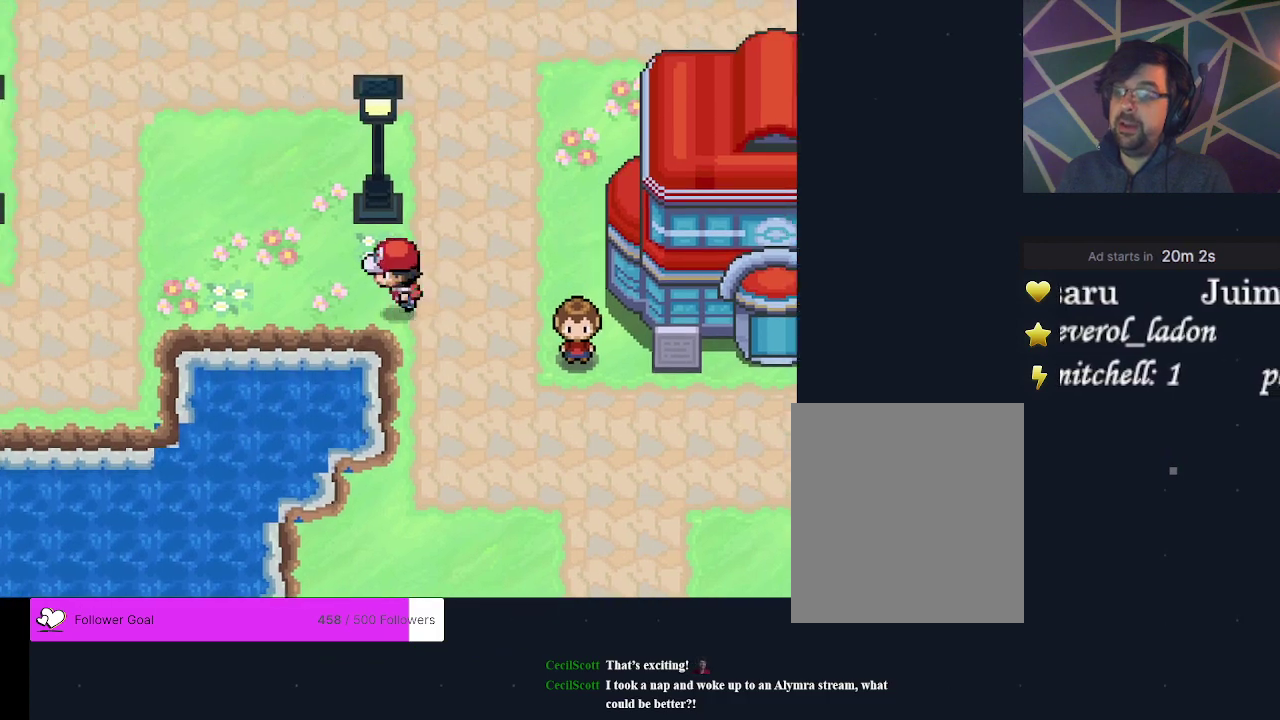
{"dt_ms": 700, "buttons": [], "events": [[667, "DPAD_LEFT", "up"]]}
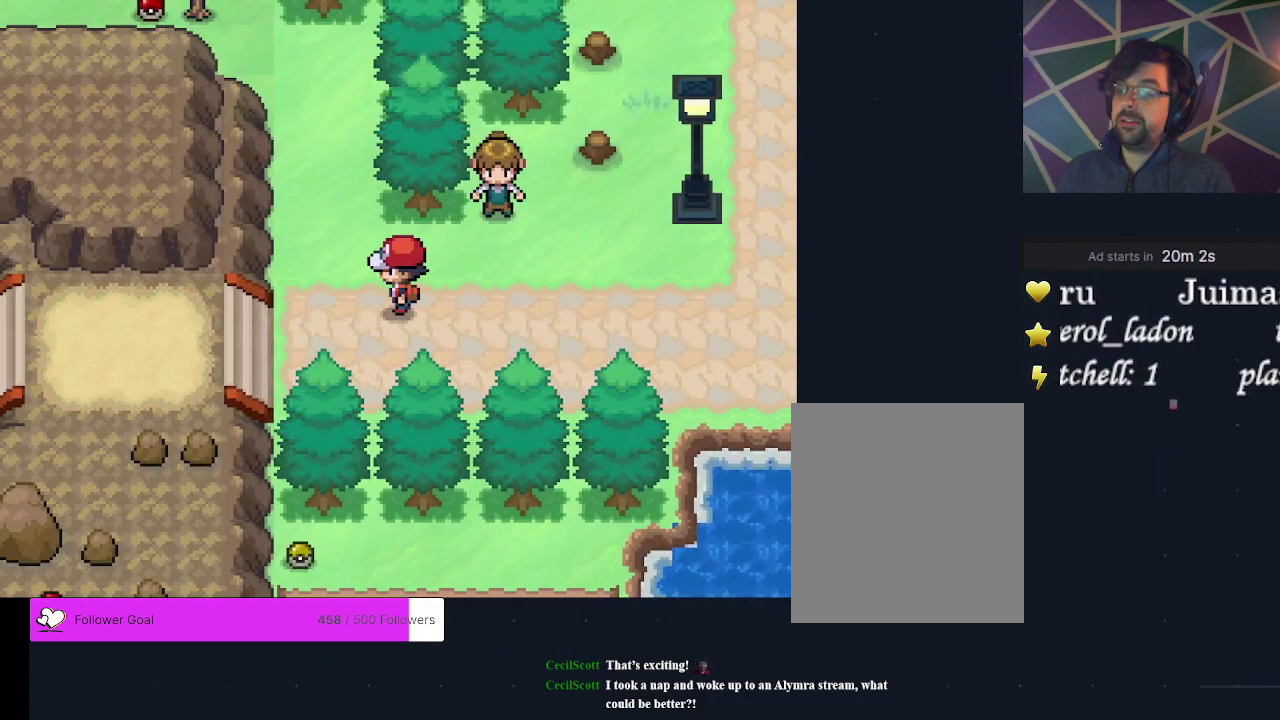
{"dt_ms": 400, "buttons": ["DPAD_DOWN"], "events": [[333, "DPAD_DOWN", "down"]]}
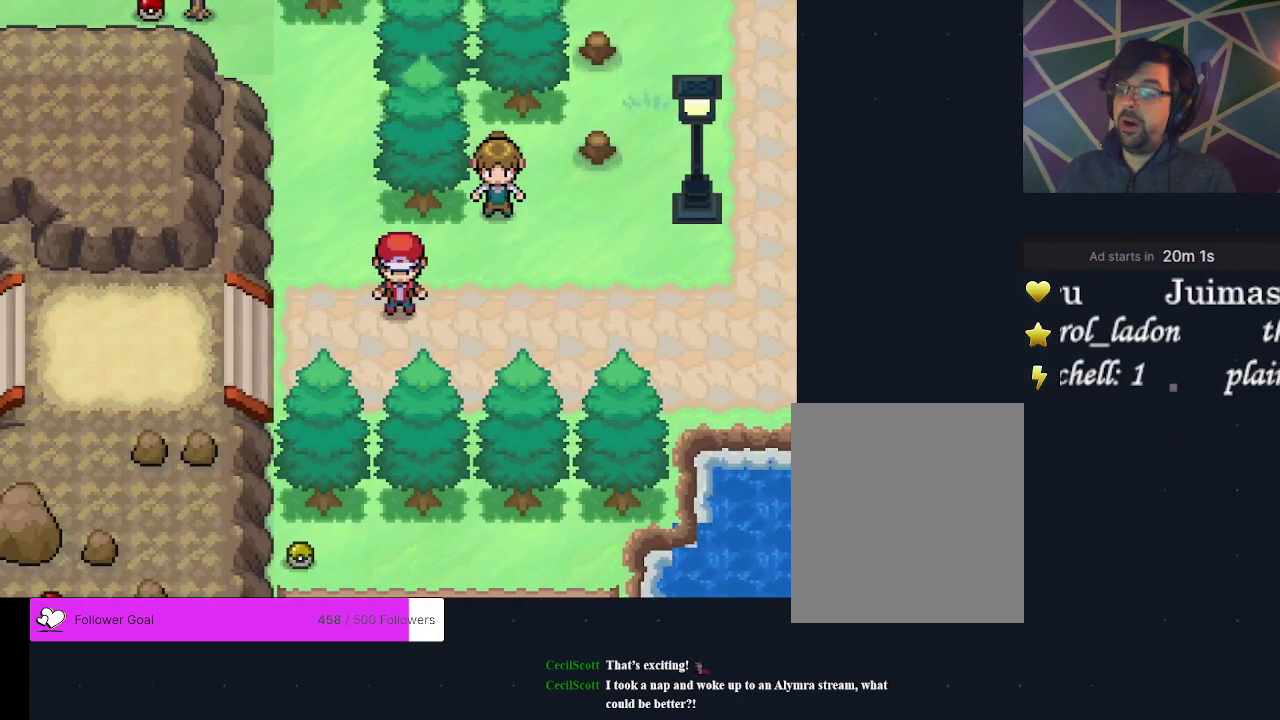
{"dt_ms": 200, "buttons": ["DPAD_LEFT"], "events": [[33, "DPAD_DOWN", "up"], [167, "DPAD_LEFT", "down"]]}
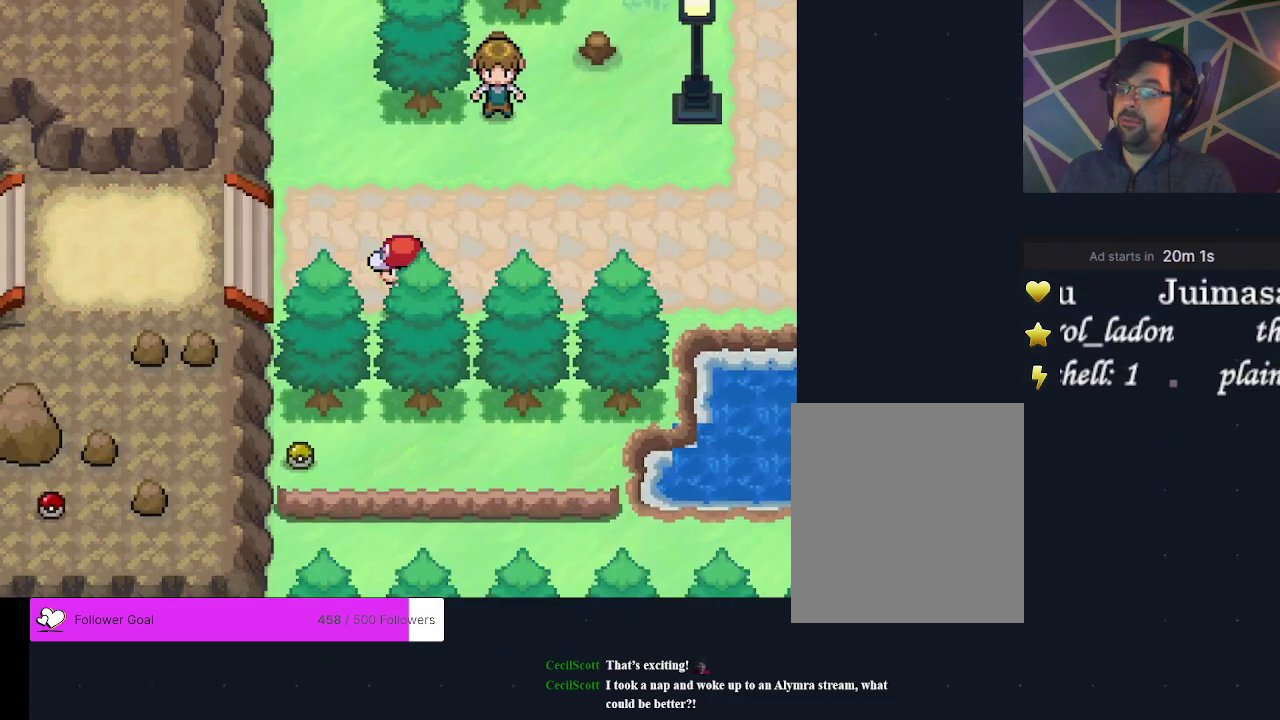
{"dt_ms": 400, "buttons": [], "events": [[300, "DPAD_LEFT", "up"]]}
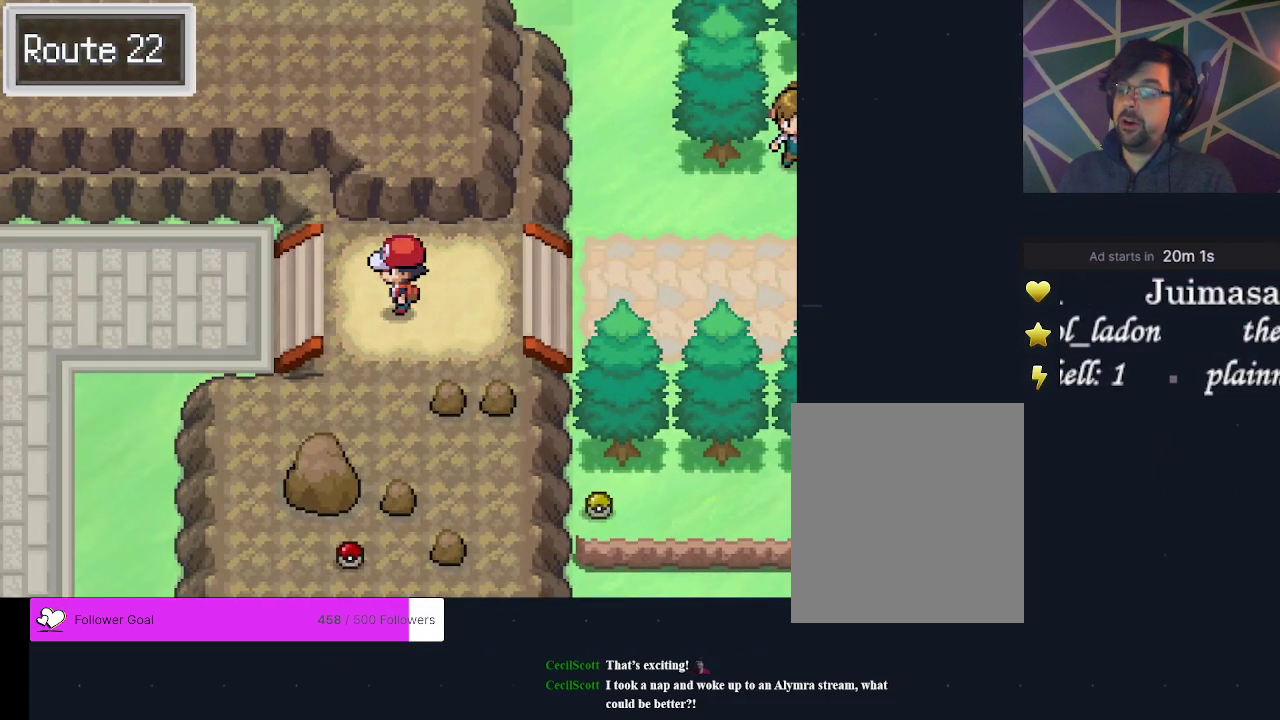
{"dt_ms": 300, "buttons": ["DPAD_DOWN"], "events": [[233, "DPAD_DOWN", "down"]]}
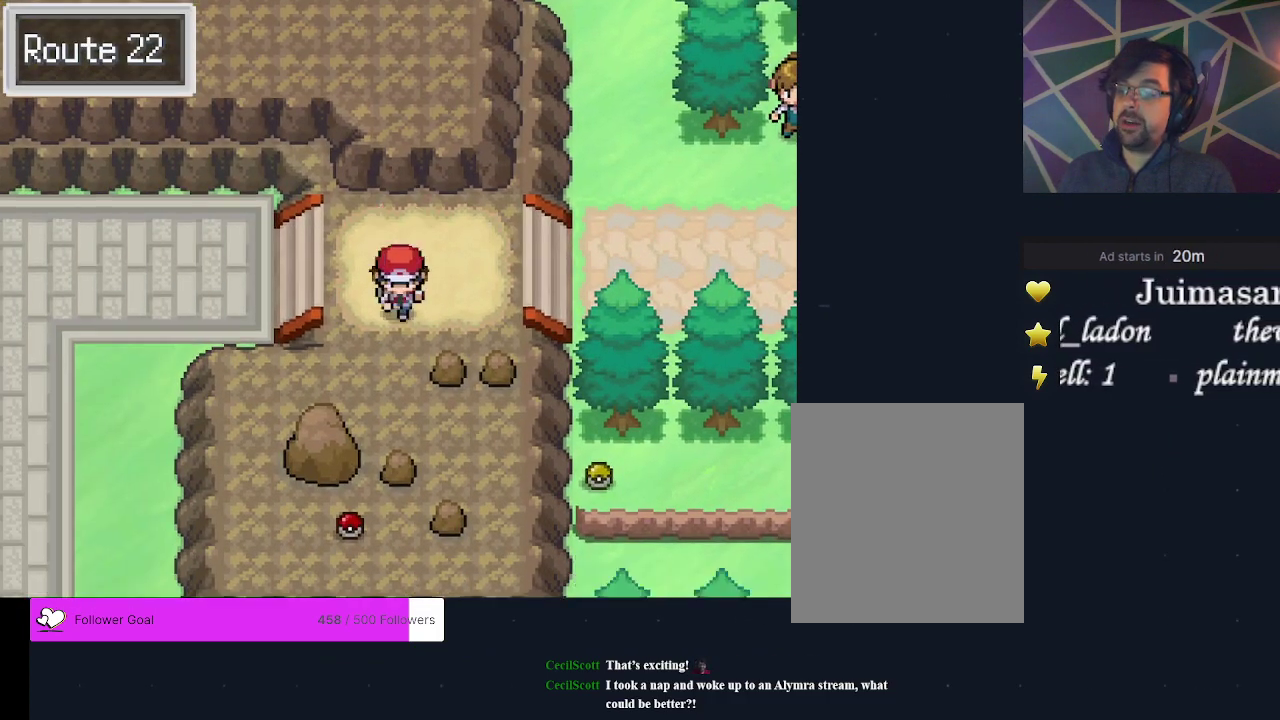
{"dt_ms": 300, "buttons": ["DPAD_LEFT"], "events": [[100, "DPAD_DOWN", "up"], [233, "DPAD_LEFT", "down"]]}
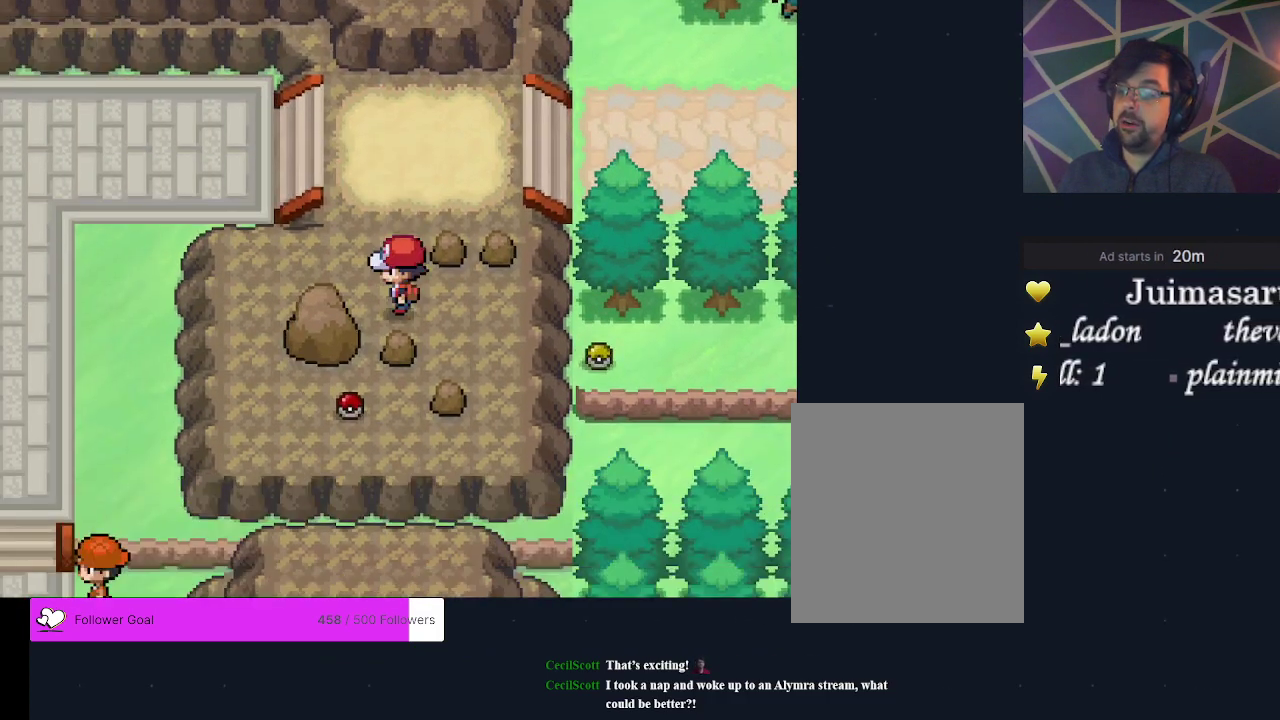
{"dt_ms": 400, "buttons": ["DPAD_DOWN"], "events": [[167, "DPAD_LEFT", "up"], [367, "DPAD_DOWN", "down"]]}